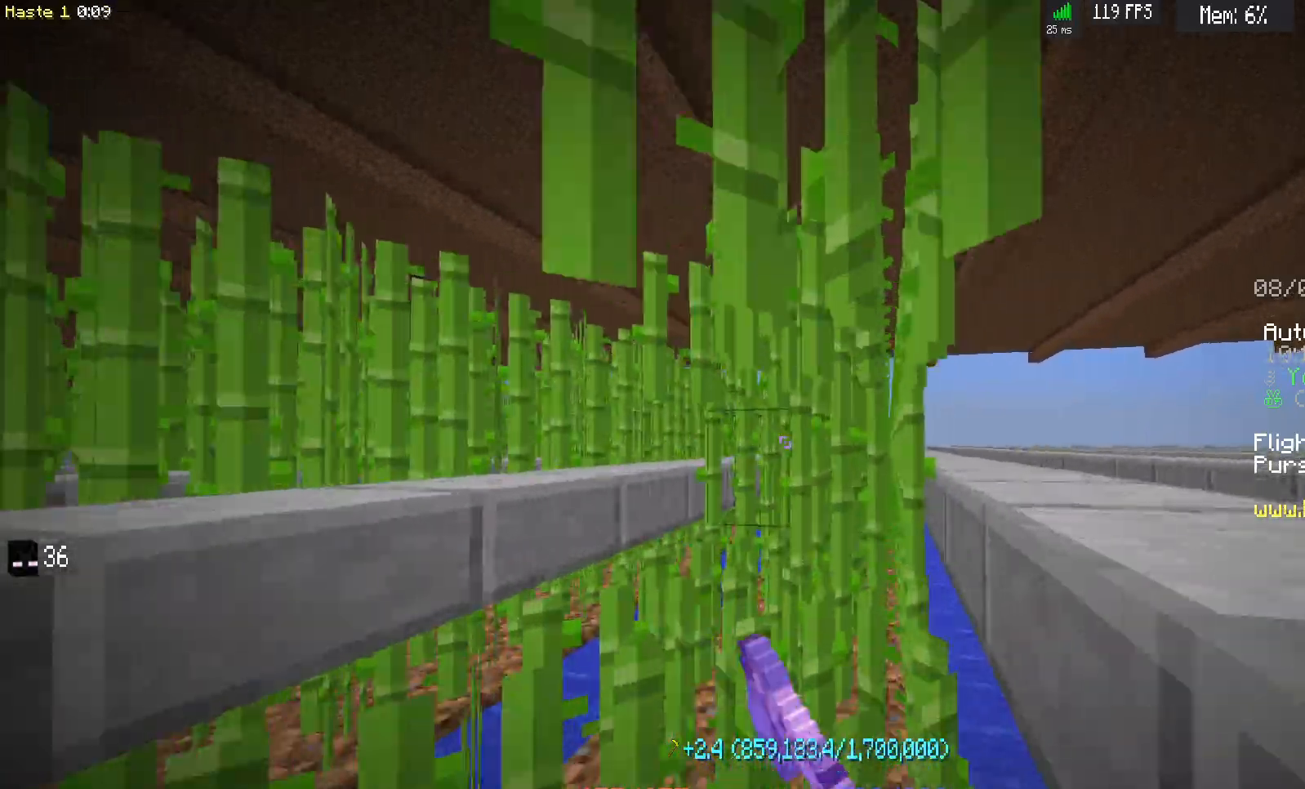
Gameplay with keyboard and mouse; each line is a JSON object with the keys and mouse buttons held at the frame after it. "events" lists presses ("down") and releases ("up") of "a", "d", "s", "space", "w", "mouse_left" and "mouse_right" between this image and that frame as [ms after this image, input, new state], when the widget could be followed in between. "mouse_left", "mouse_right" = the "left", "right" buttons of the "mouse" list. No other keys are recorded. Fast repeated clicks can show as one long hold. Mouse movement is not recorded.
{"keys": ["d", "w"], "mouse": ["left"], "events": []}
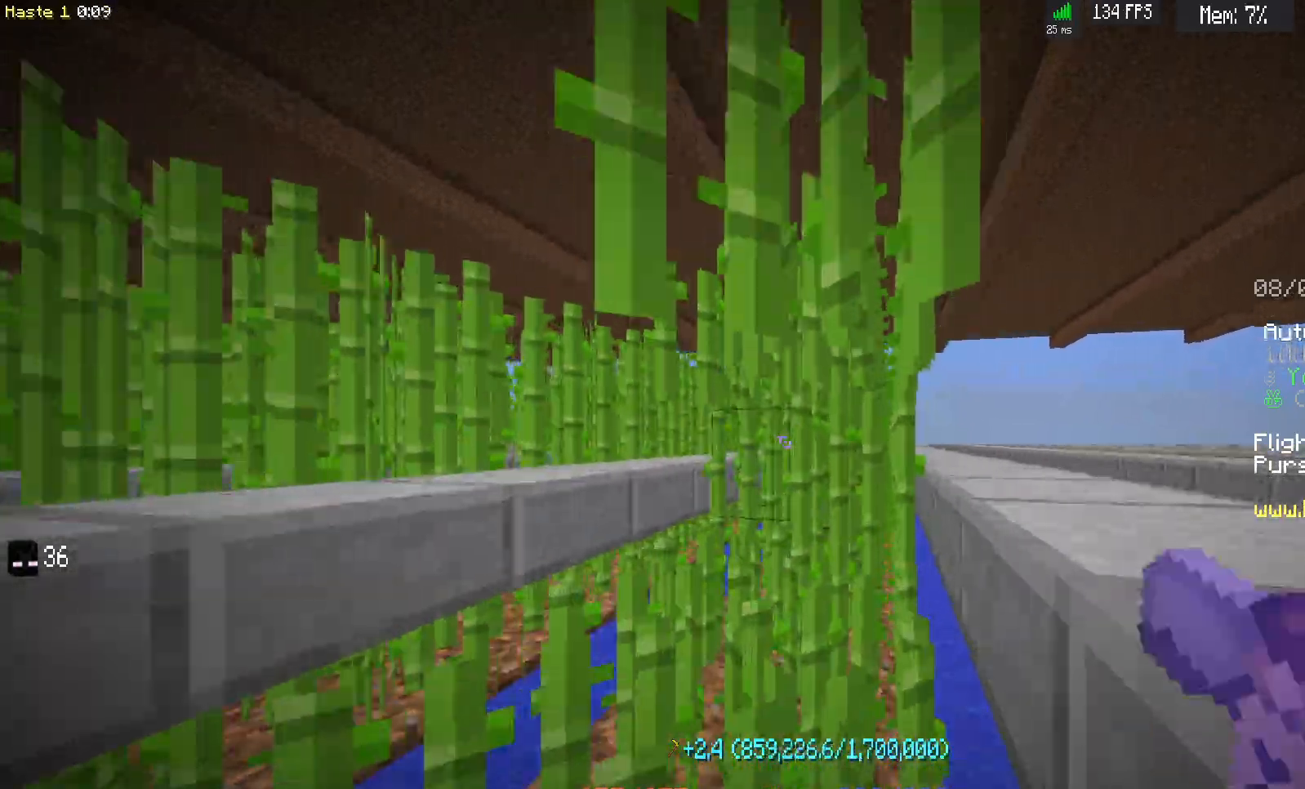
{"keys": ["d", "w"], "mouse": ["left"], "events": []}
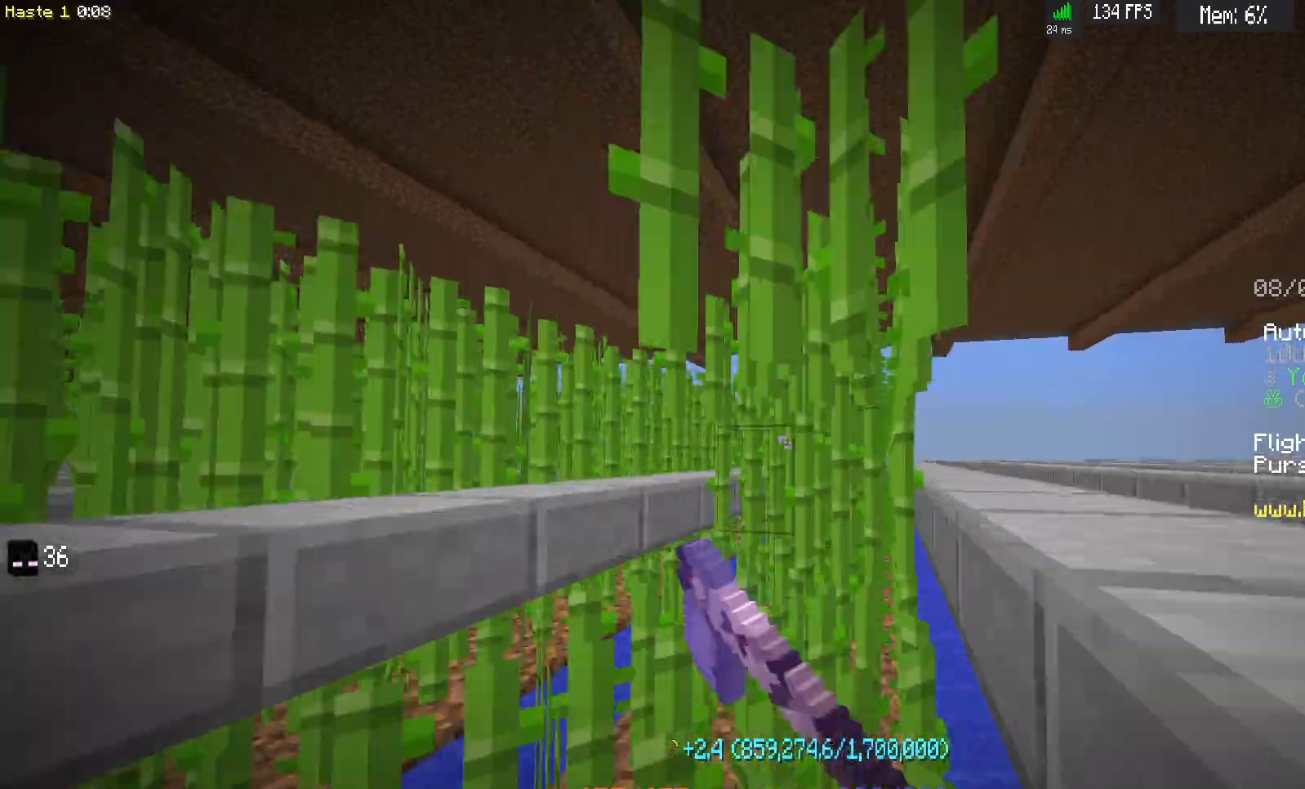
{"keys": ["d", "w"], "mouse": ["left"], "events": []}
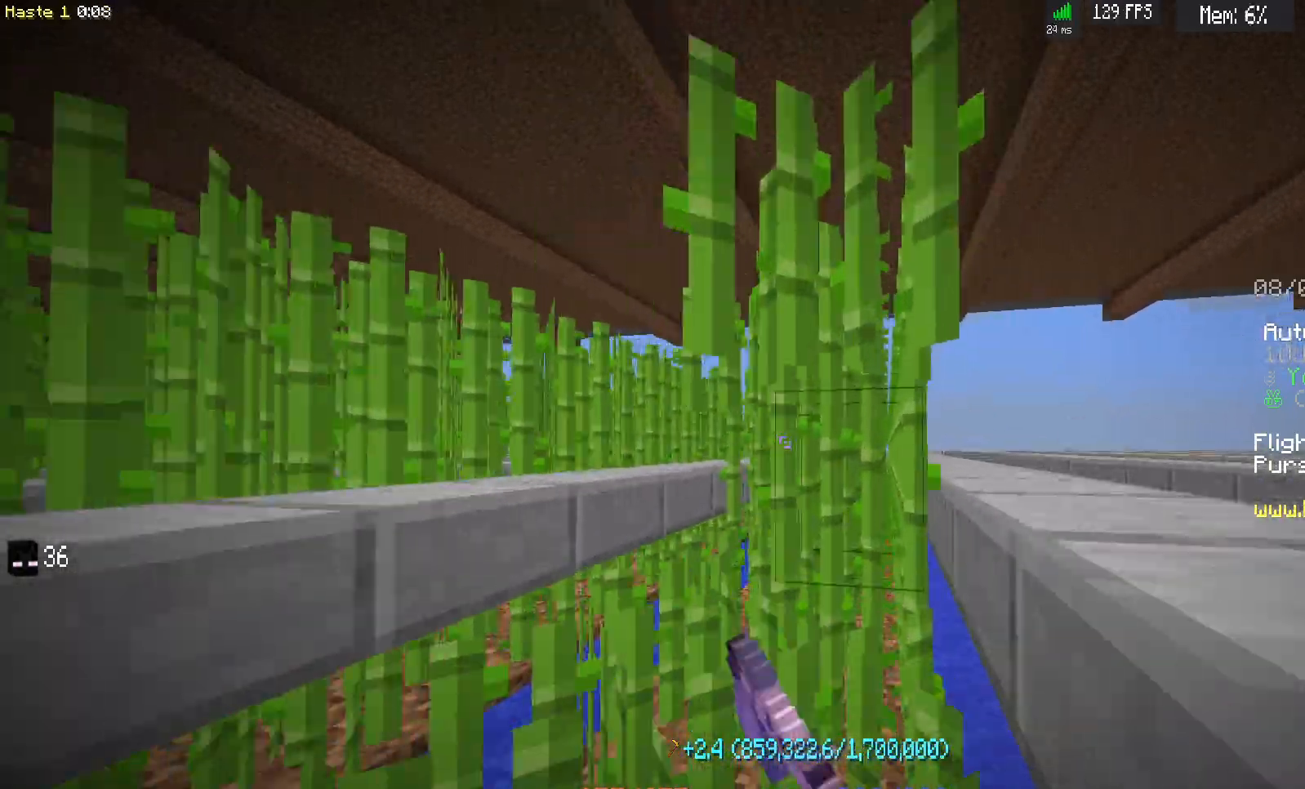
{"keys": ["d", "w"], "mouse": ["left"], "events": []}
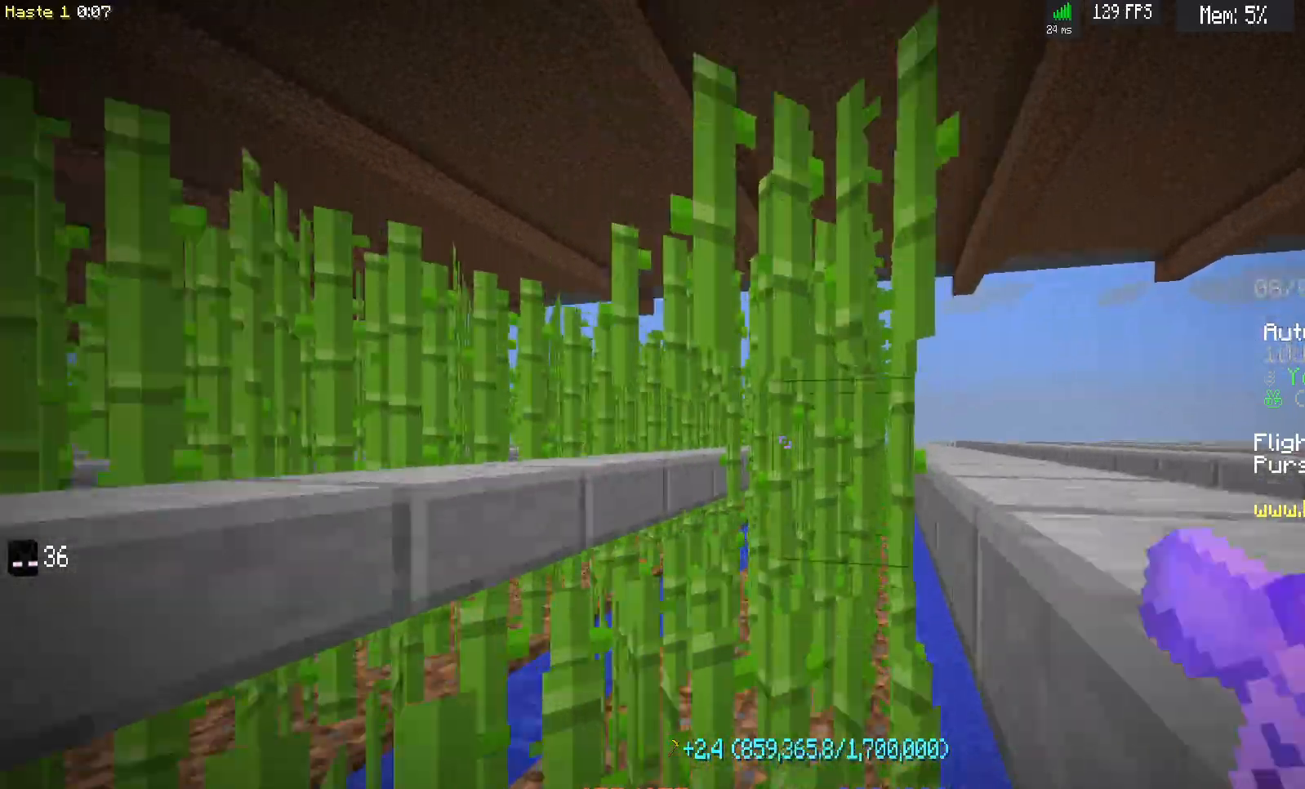
{"keys": ["d", "w"], "mouse": ["left"], "events": []}
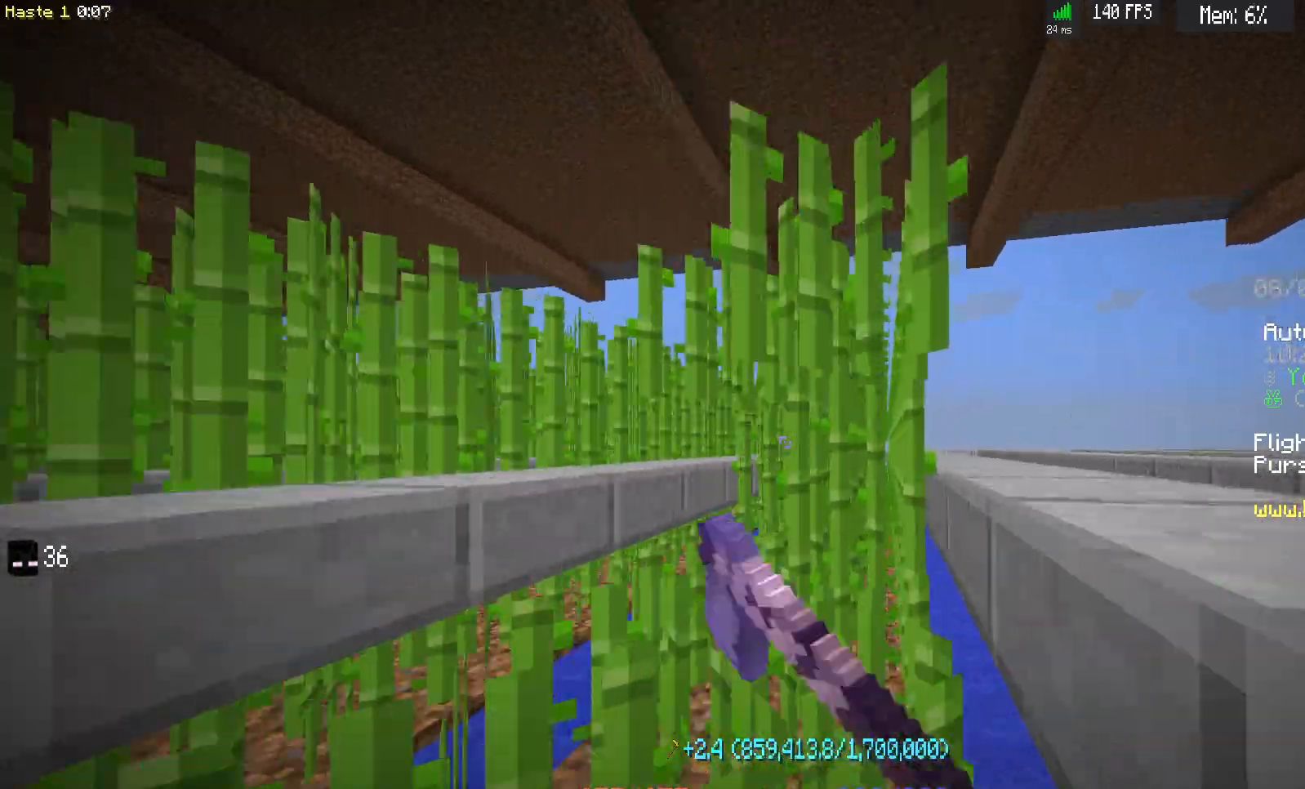
{"keys": ["d", "w"], "mouse": ["left"], "events": []}
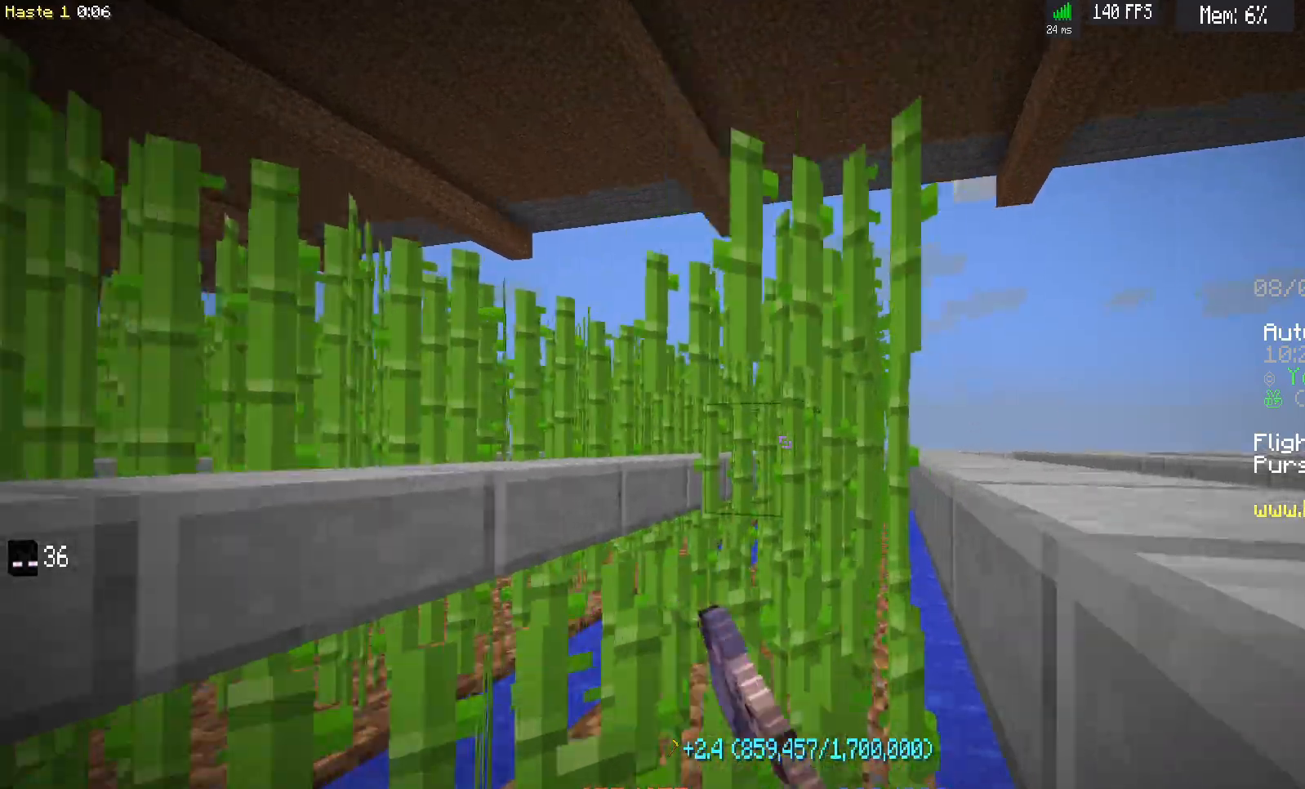
{"keys": ["d", "w"], "mouse": ["left"], "events": []}
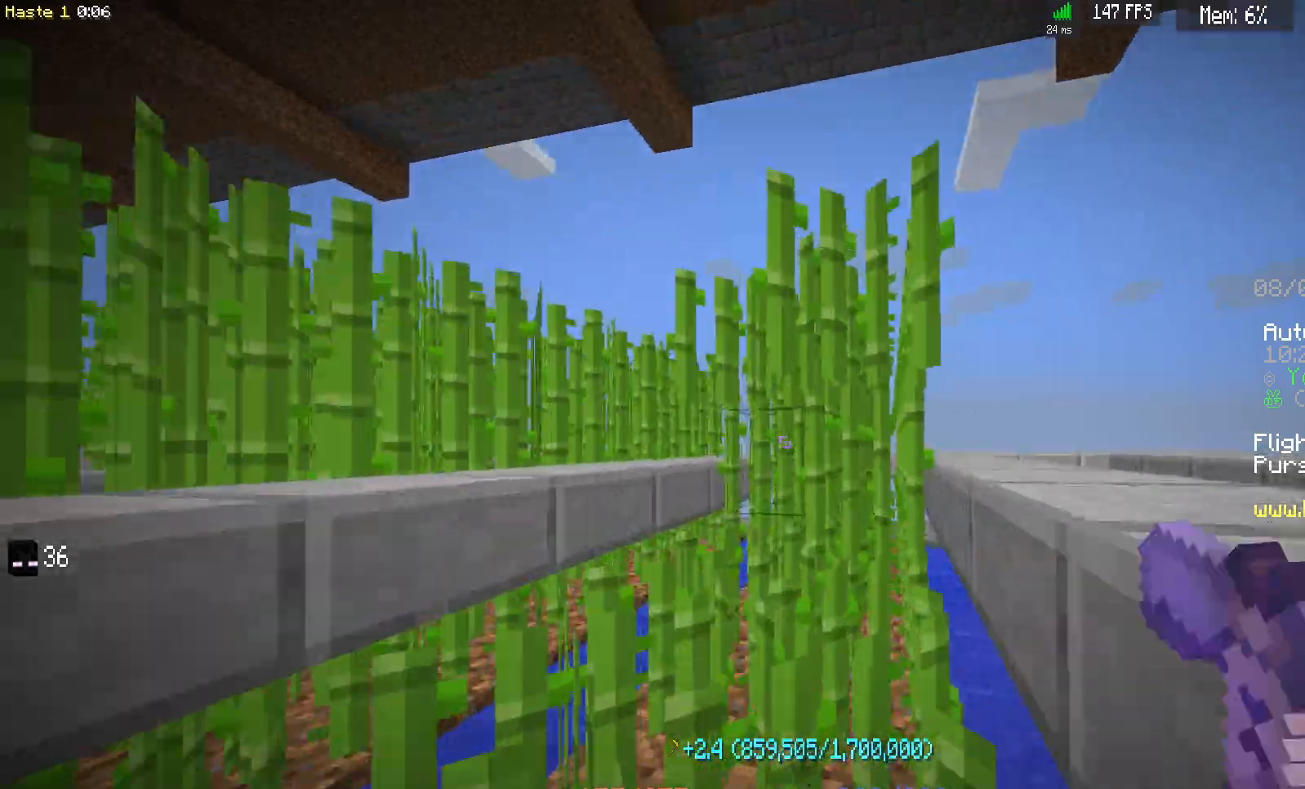
{"keys": ["d", "w"], "mouse": ["left"], "events": []}
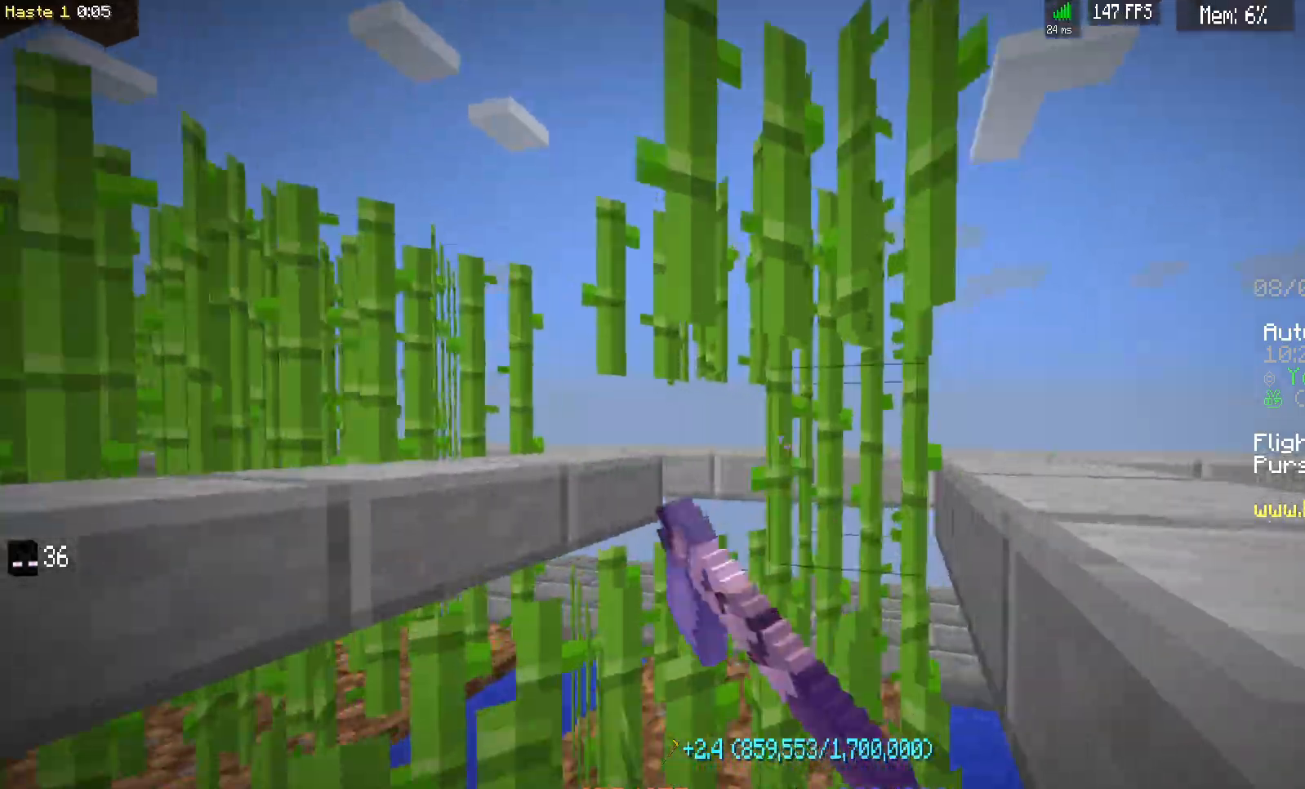
{"keys": [], "mouse": [], "events": [[383, "d", "up"], [383, "mouse_left", "up"], [383, "w", "up"]]}
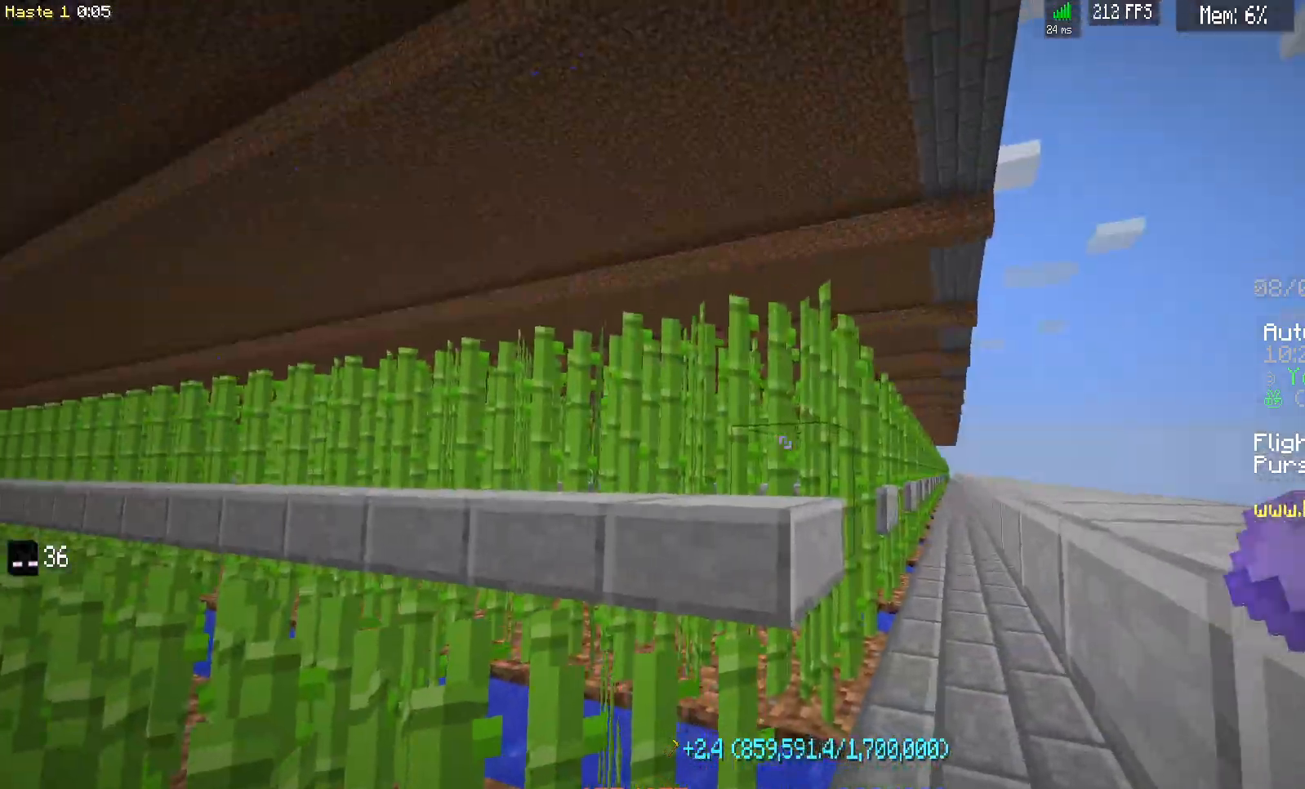
{"keys": [], "mouse": [], "events": [[17, "w", "down"], [167, "d", "down"], [383, "w", "up"], [433, "d", "up"]]}
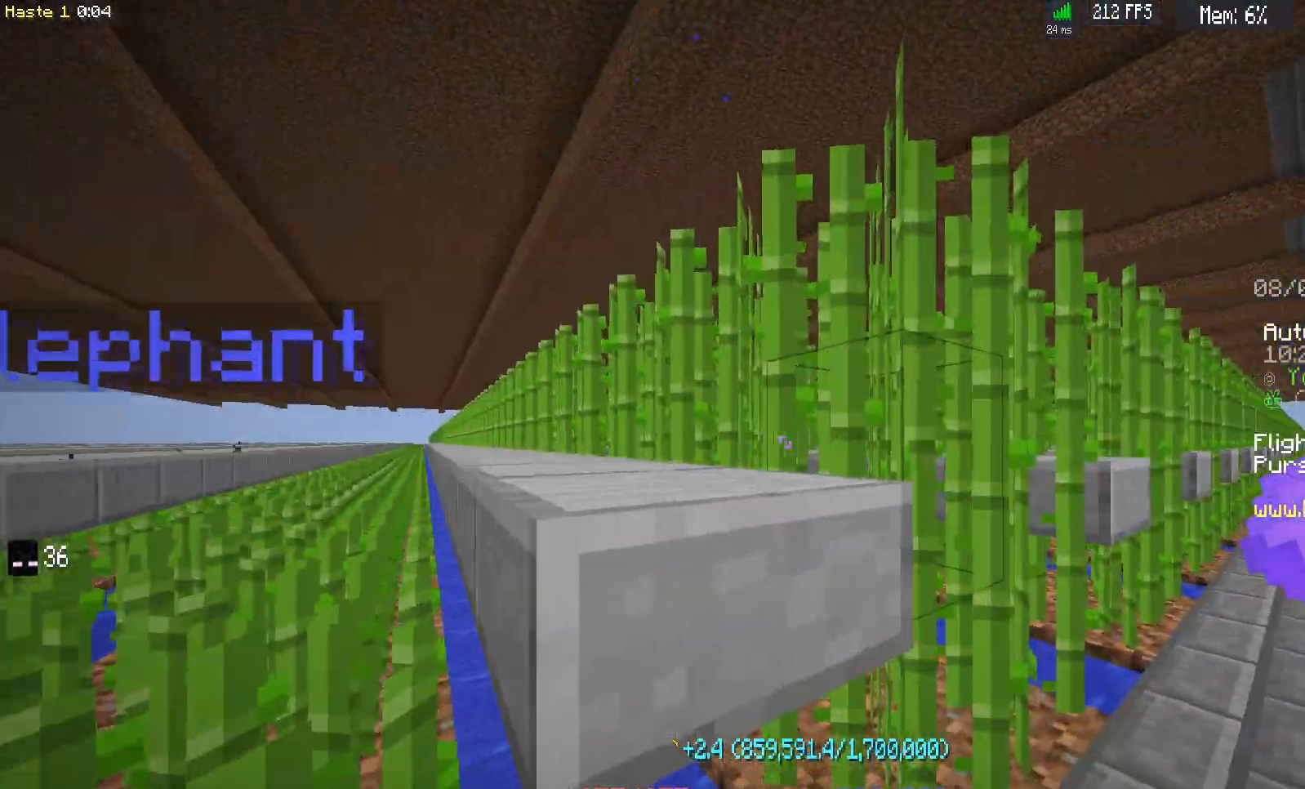
{"keys": [], "mouse": ["left"], "events": [[17, "d", "down"], [267, "d", "up"], [367, "mouse_left", "down"]]}
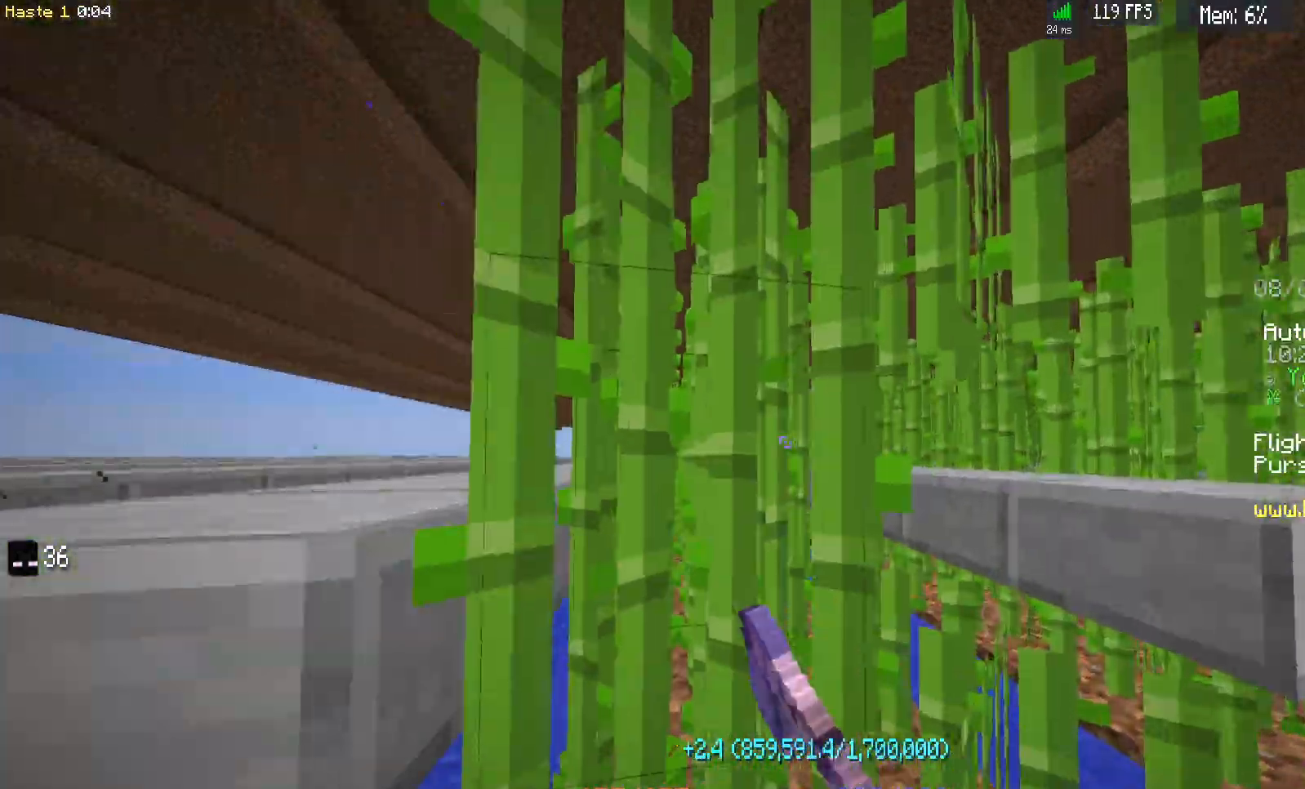
{"keys": ["w"], "mouse": [], "events": [[333, "mouse_left", "up"], [350, "w", "down"]]}
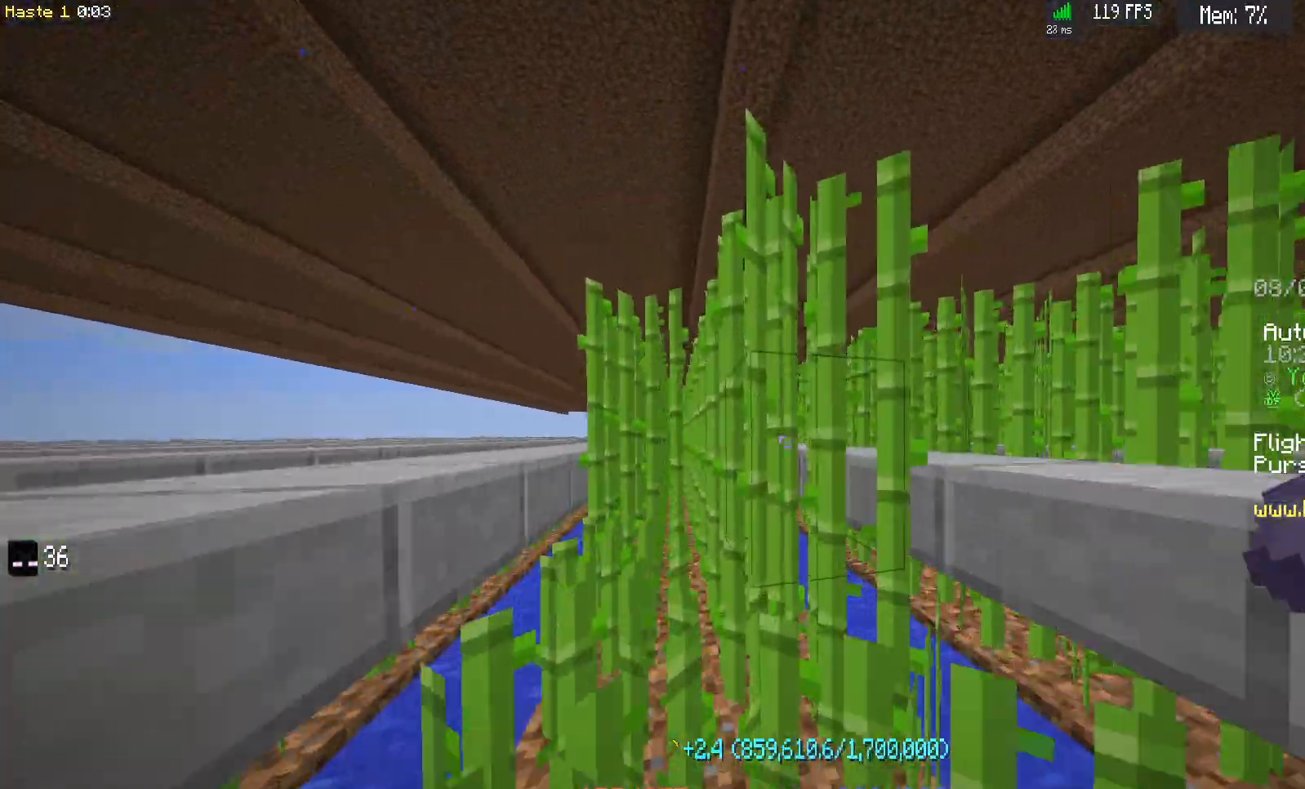
{"keys": [], "mouse": ["left"], "events": [[17, "mouse_left", "down"], [133, "w", "up"]]}
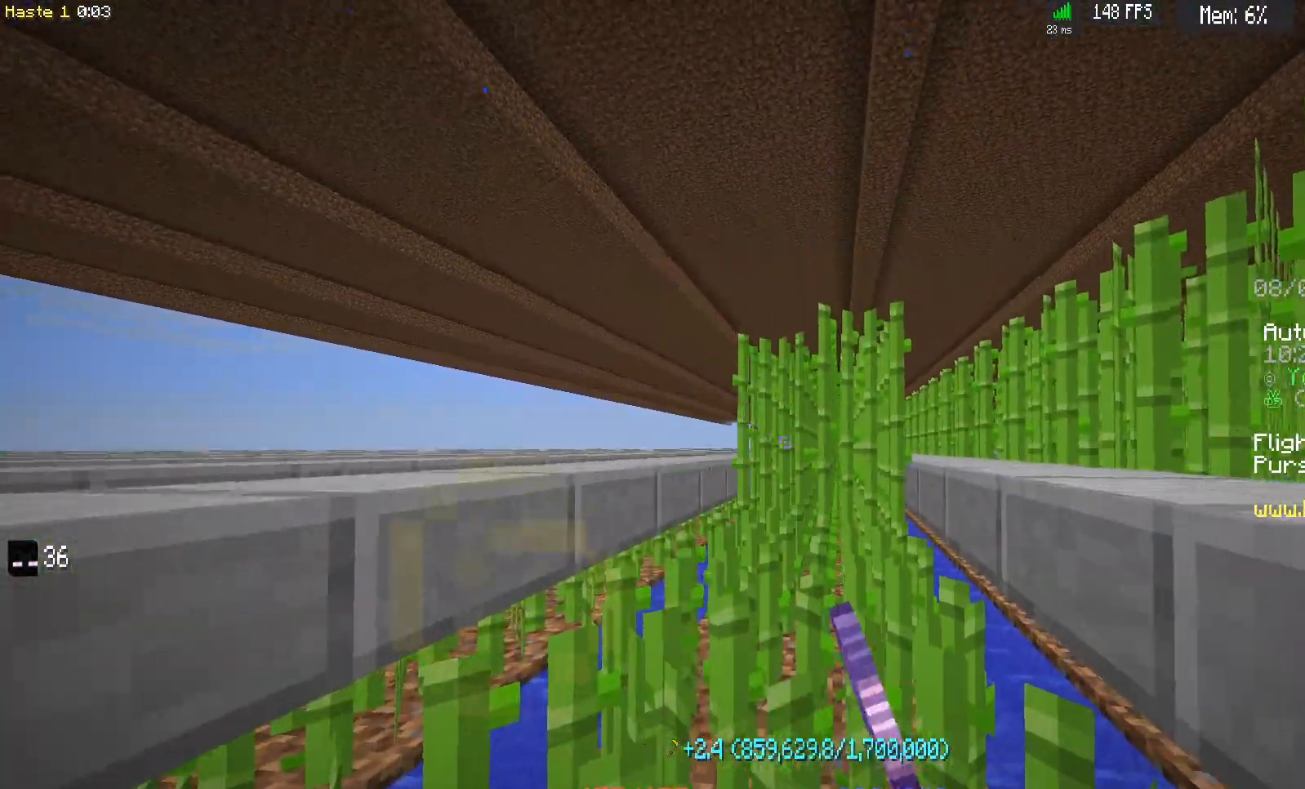
{"keys": [], "mouse": ["left"], "events": [[17, "d", "down"], [17, "w", "down"], [33, "mouse_left", "up"], [217, "w", "up"], [267, "d", "up"], [367, "mouse_left", "down"]]}
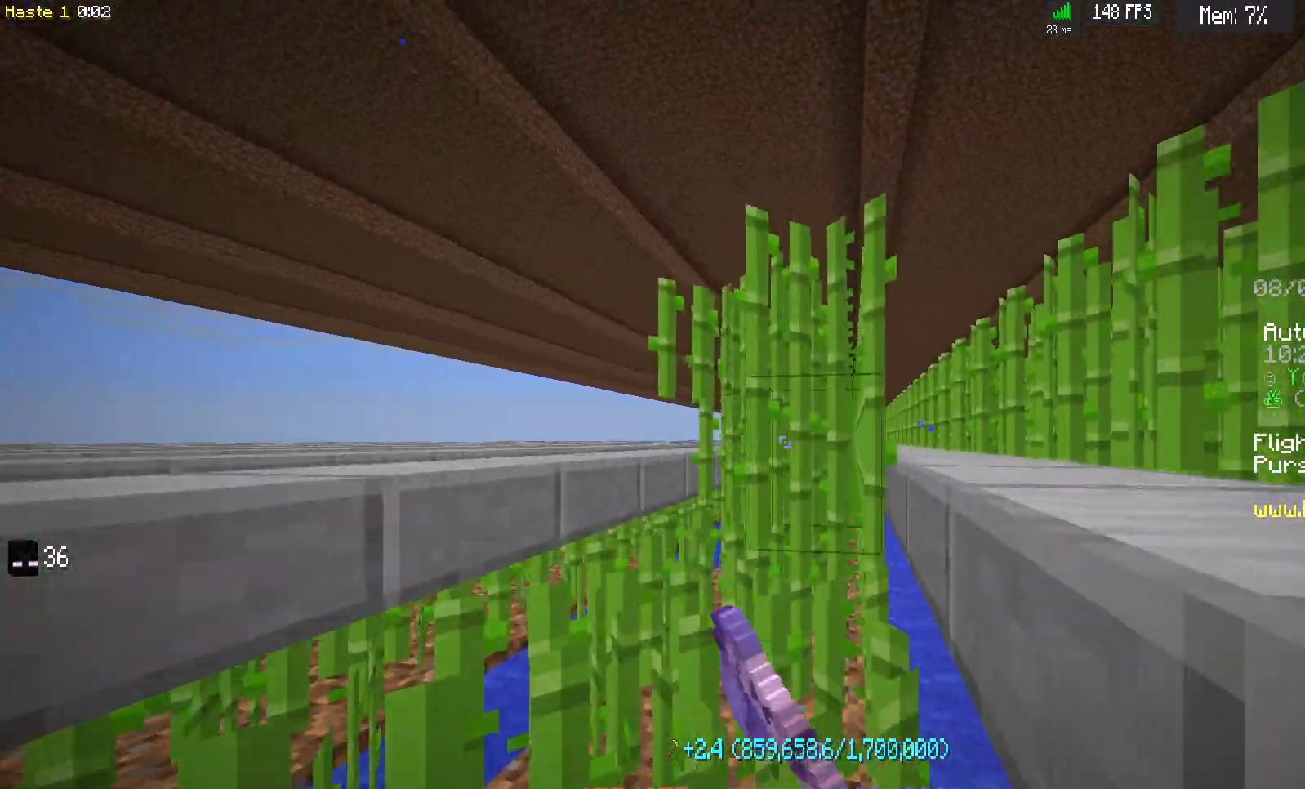
{"keys": ["d"], "mouse": [], "events": [[200, "d", "down"], [267, "mouse_left", "up"]]}
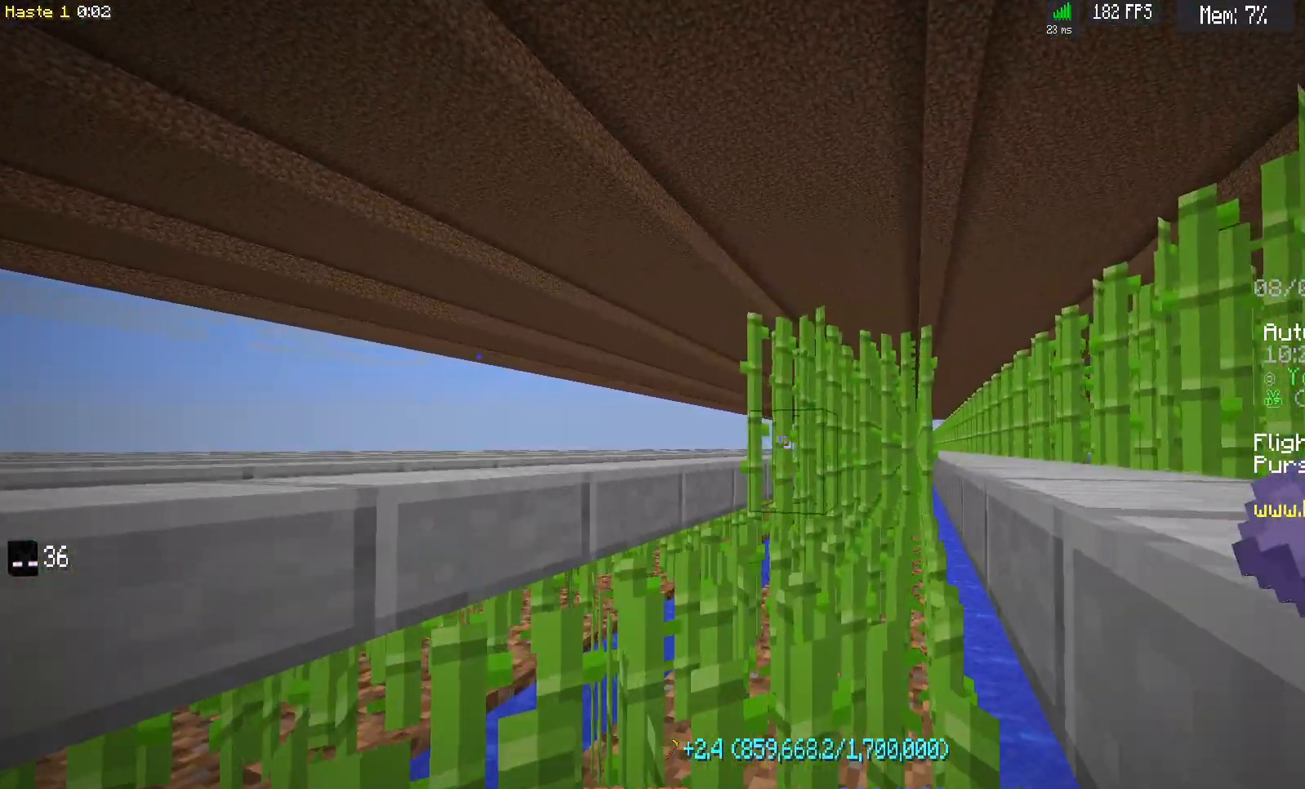
{"keys": [], "mouse": ["left"], "events": [[217, "d", "up"], [267, "mouse_left", "down"]]}
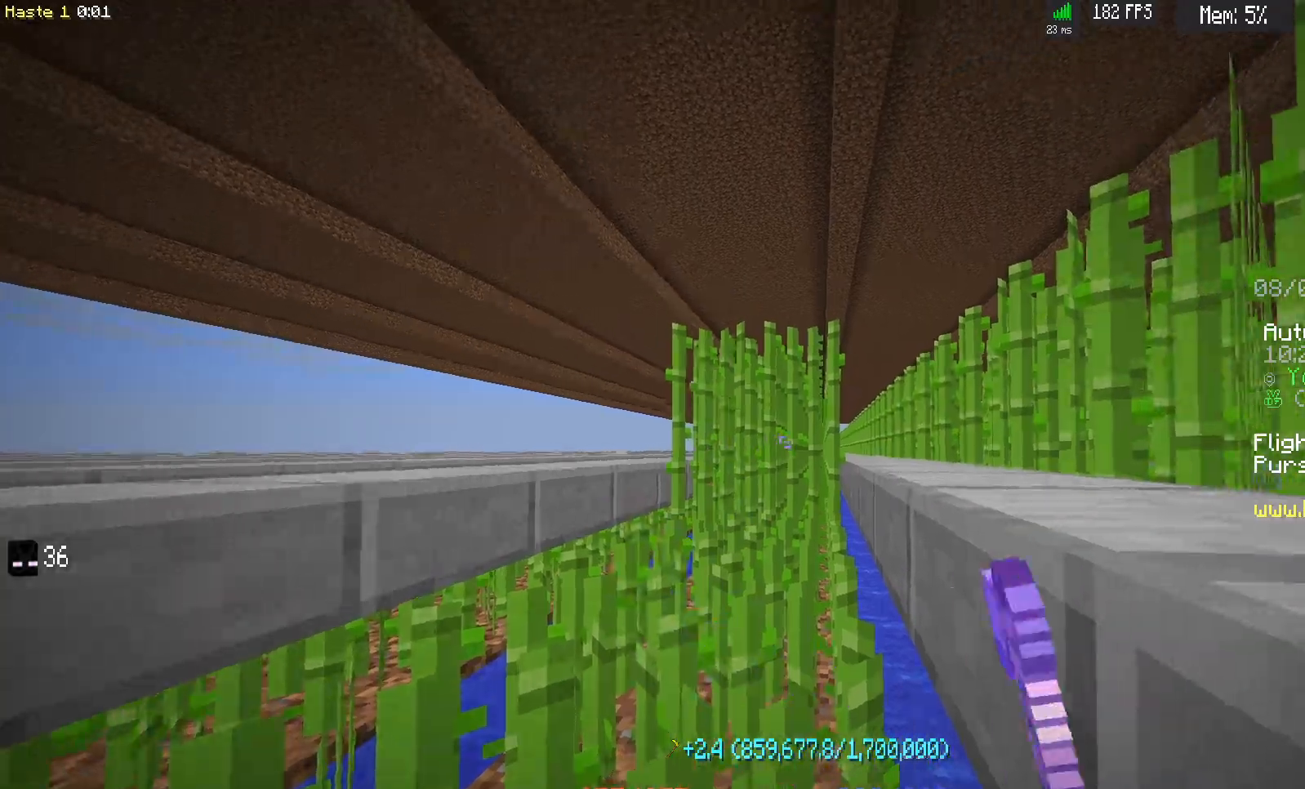
{"keys": ["d"], "mouse": [], "events": [[100, "d", "down"], [183, "mouse_left", "up"], [367, "w", "down"], [483, "w", "up"]]}
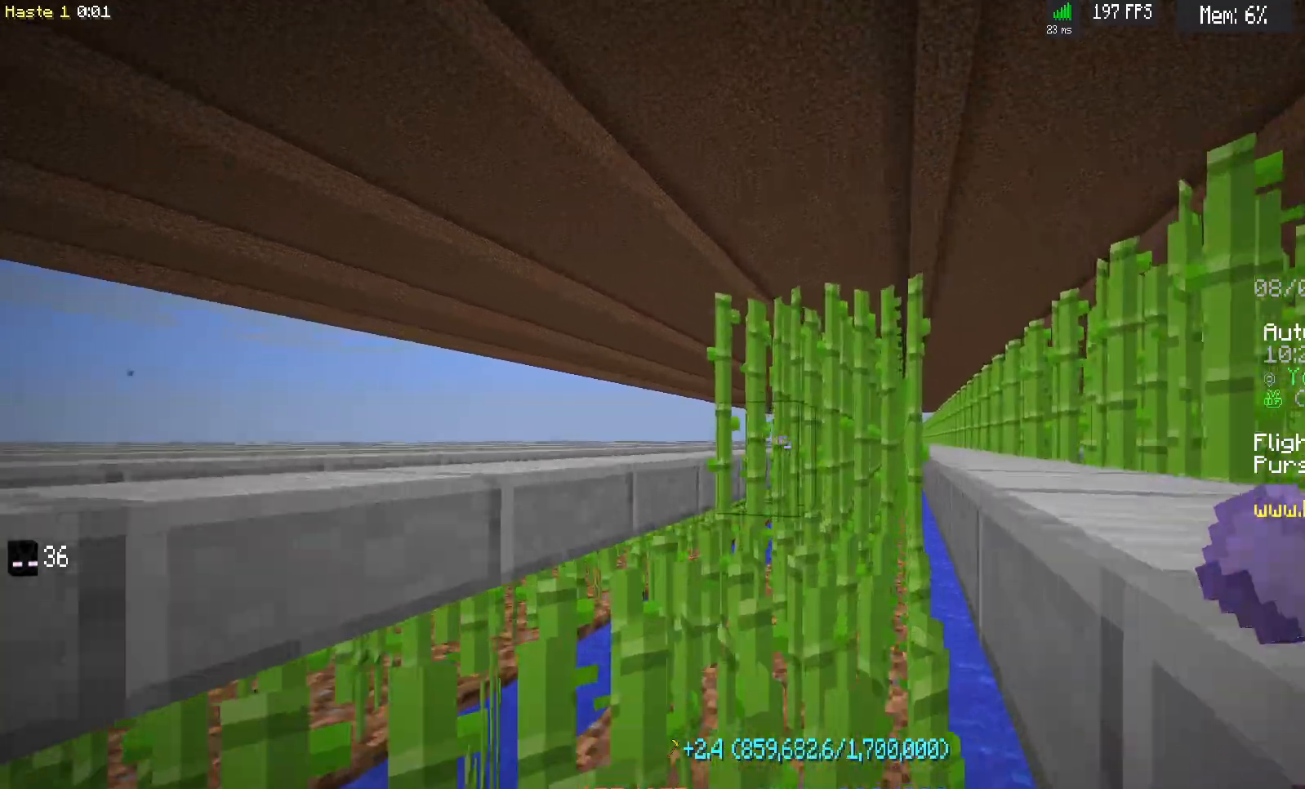
{"keys": ["d", "w"], "mouse": ["left"], "events": [[33, "d", "up"], [117, "mouse_left", "down"], [117, "w", "down"], [167, "d", "down"]]}
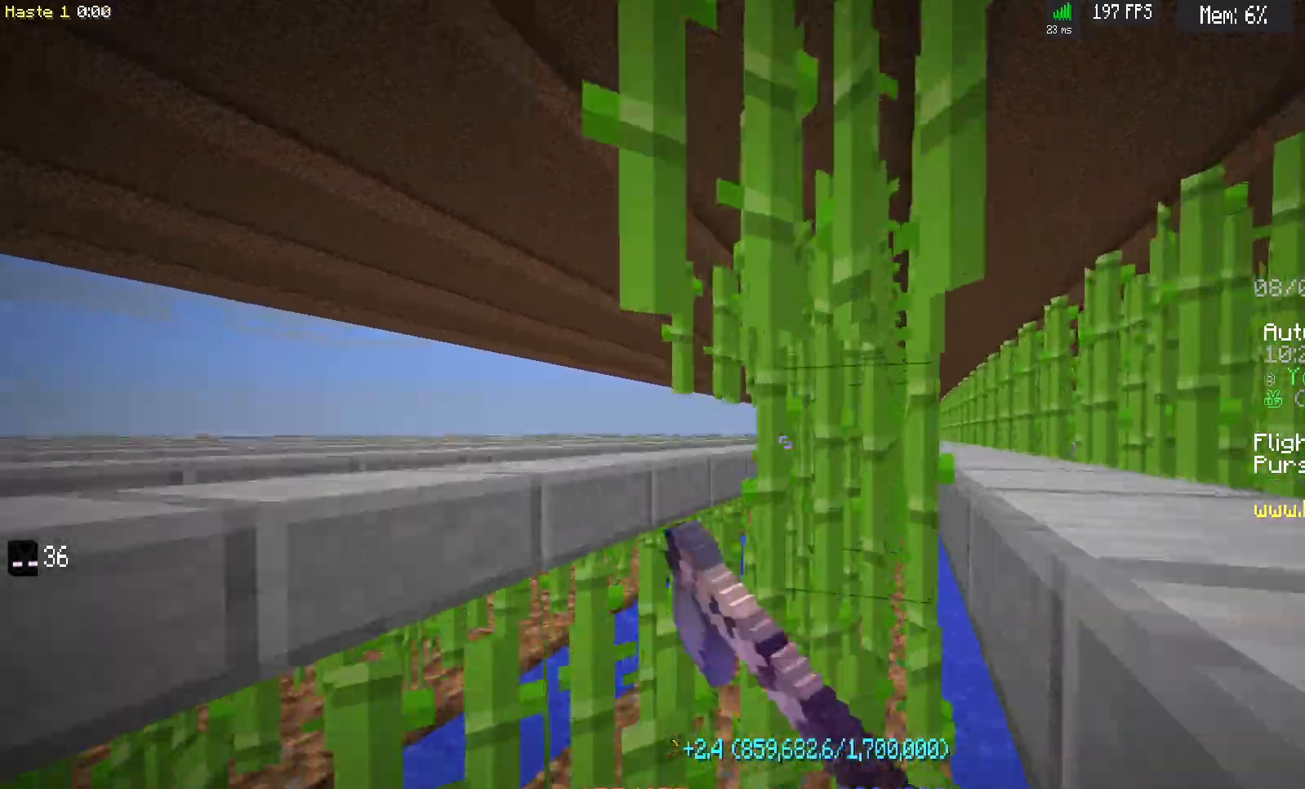
{"keys": ["d", "w"], "mouse": ["left"], "events": []}
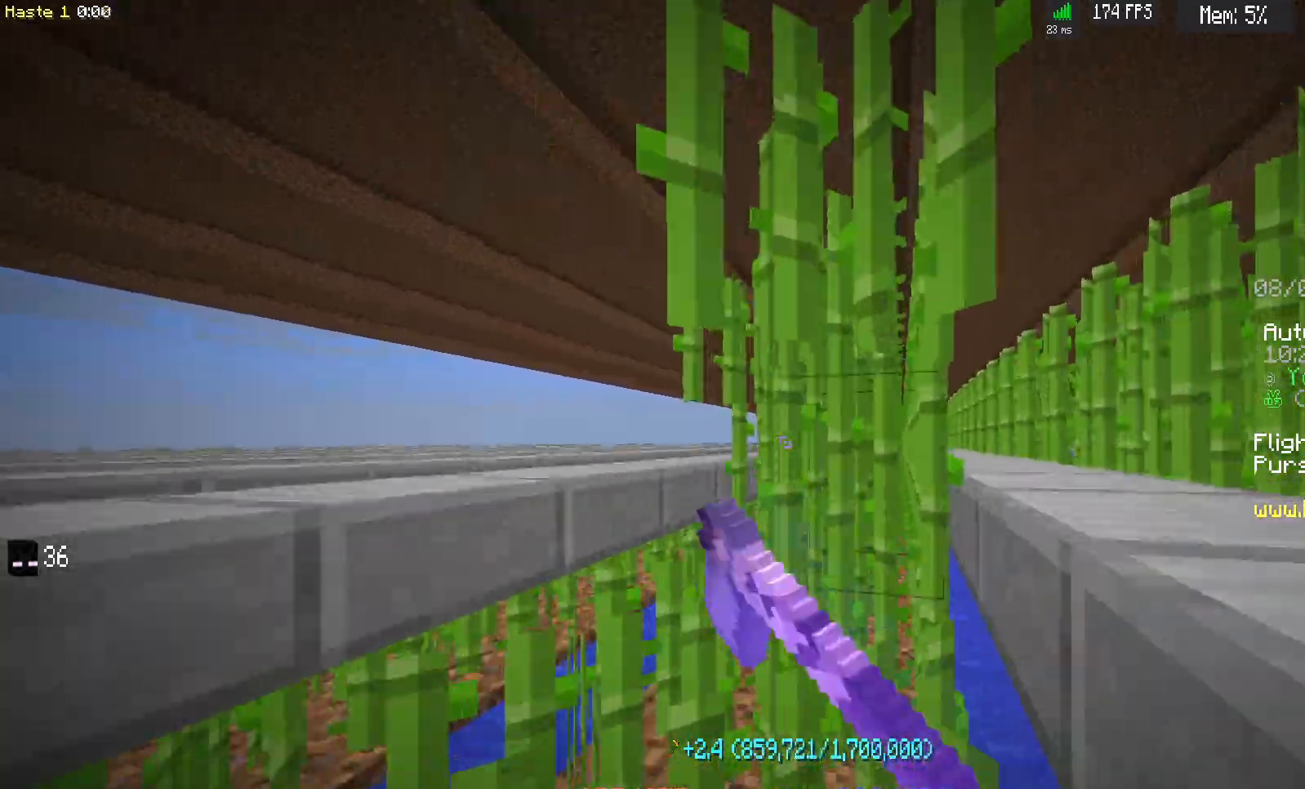
{"keys": ["d", "w"], "mouse": ["left"], "events": []}
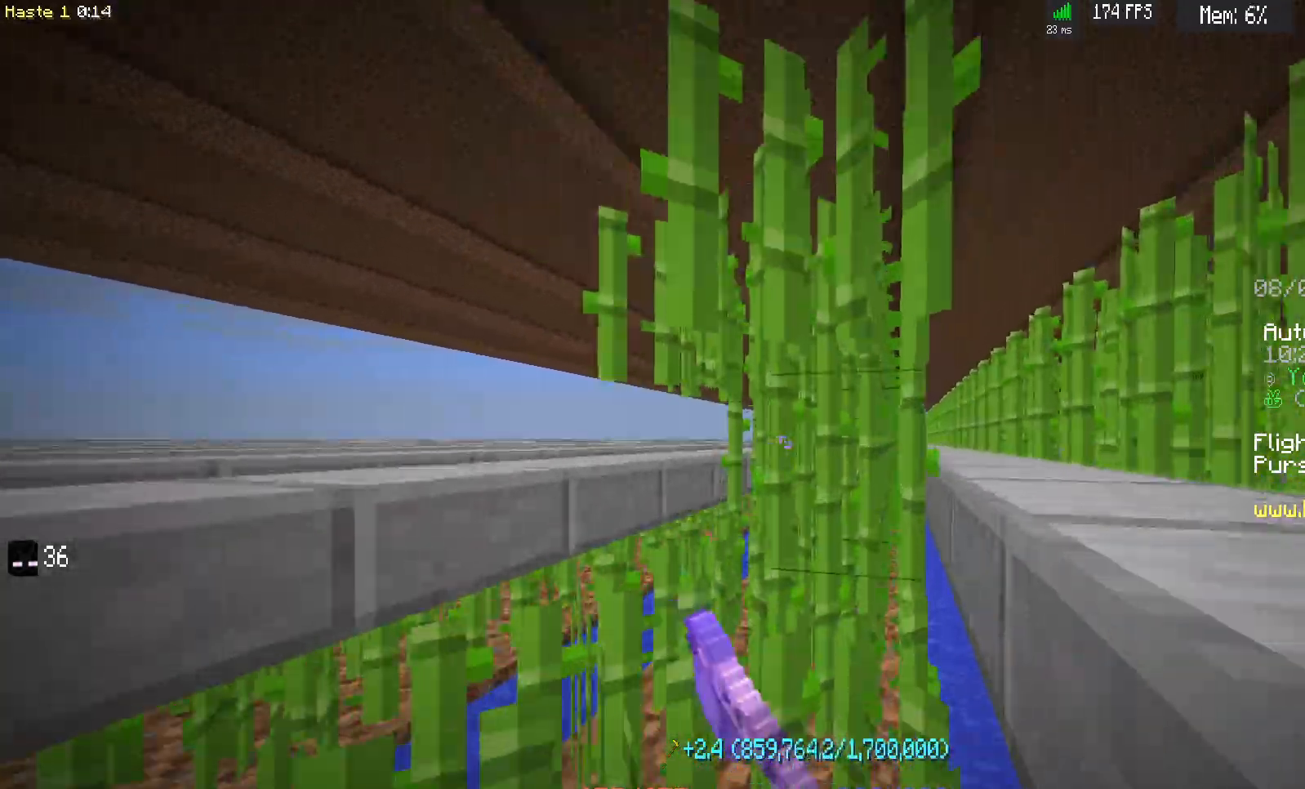
{"keys": ["d", "w"], "mouse": ["left"], "events": []}
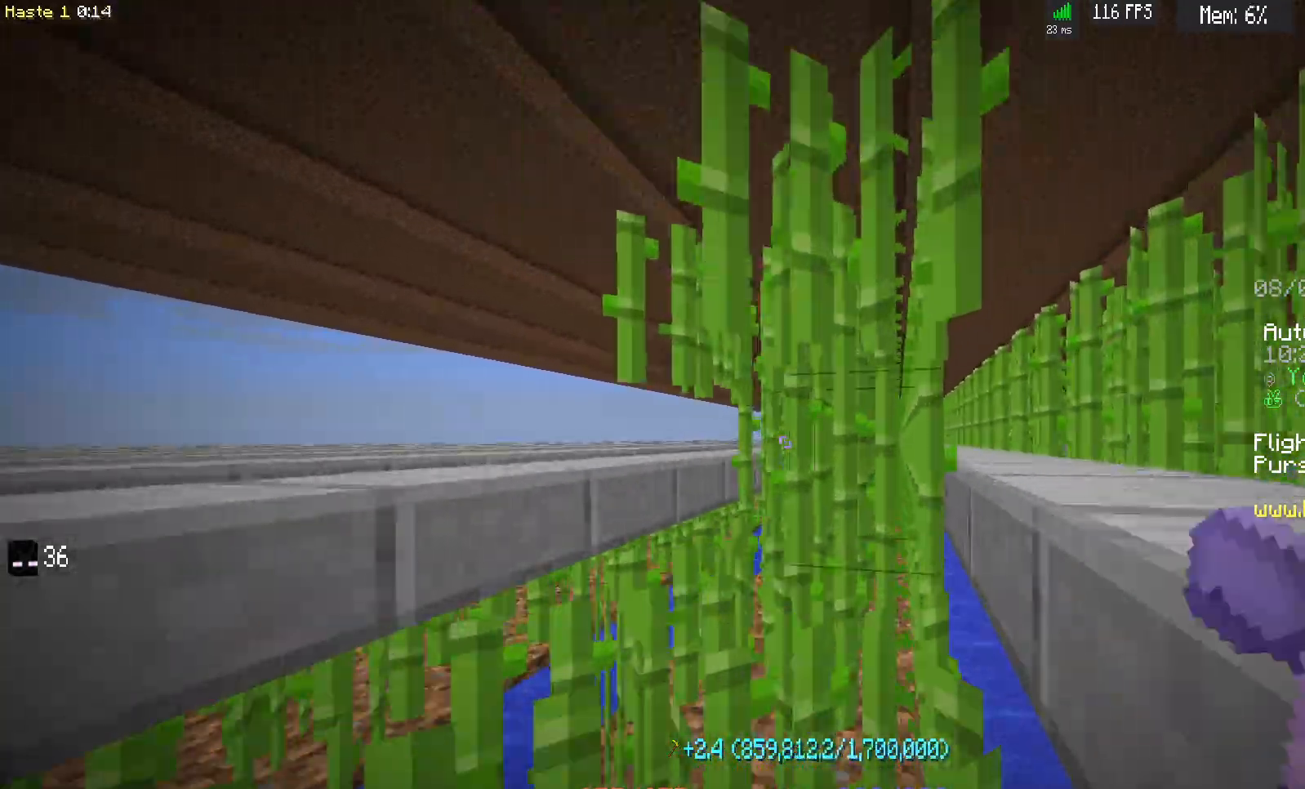
{"keys": ["d", "w"], "mouse": ["left"], "events": []}
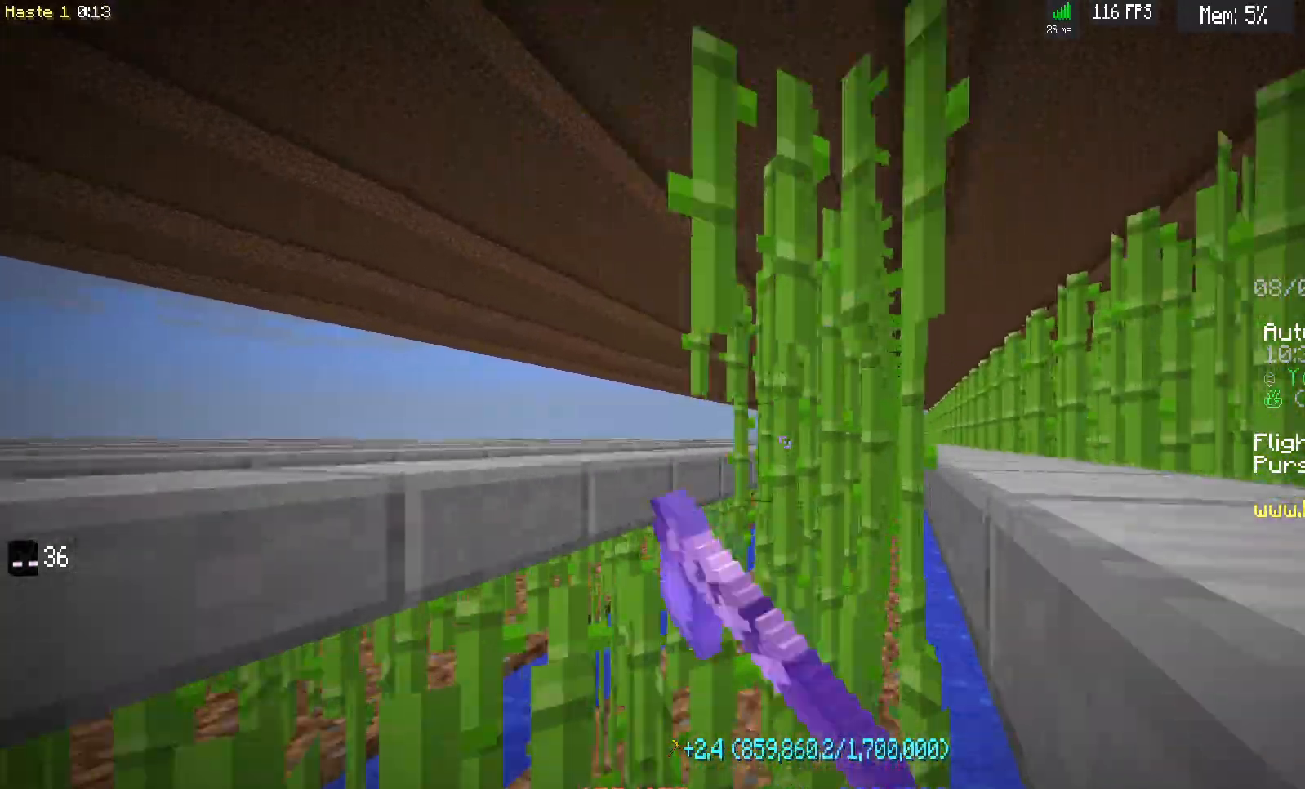
{"keys": ["d", "w"], "mouse": ["left"], "events": []}
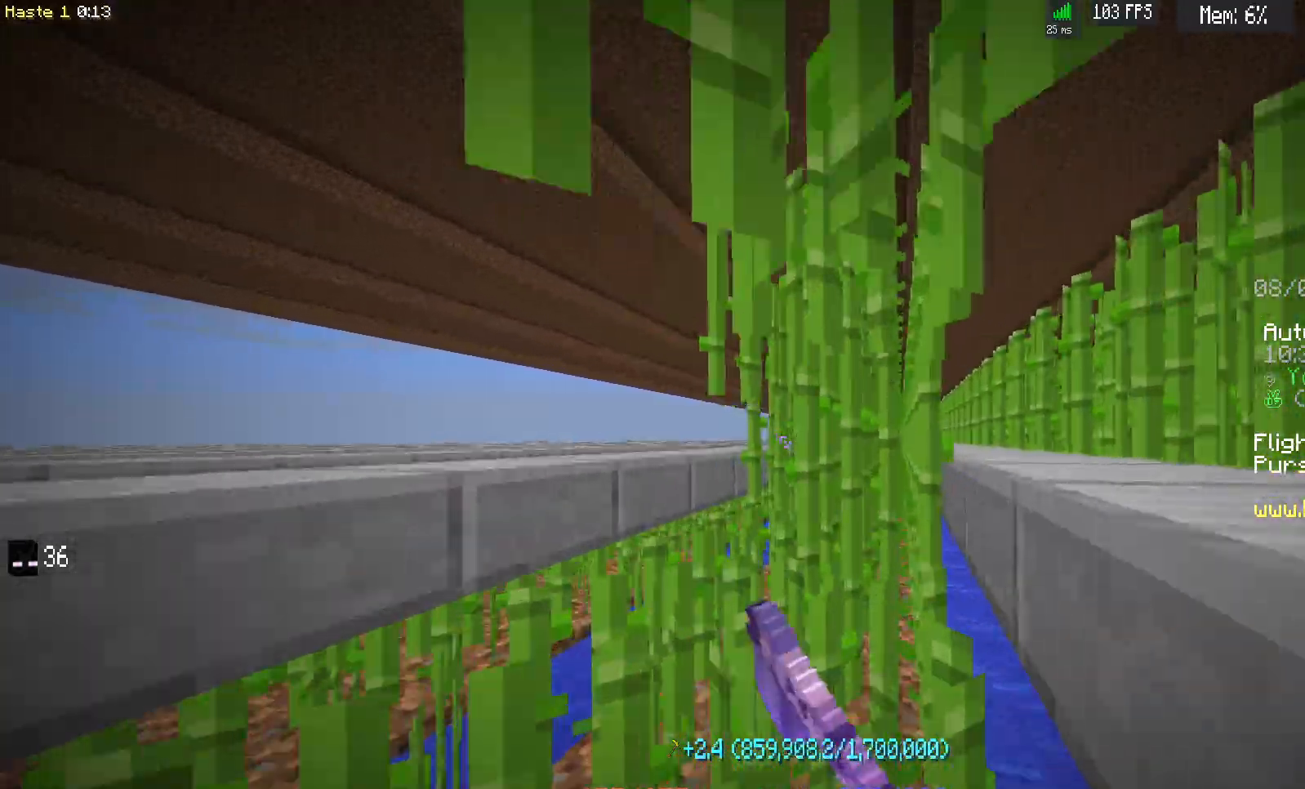
{"keys": ["d", "w"], "mouse": ["left"], "events": []}
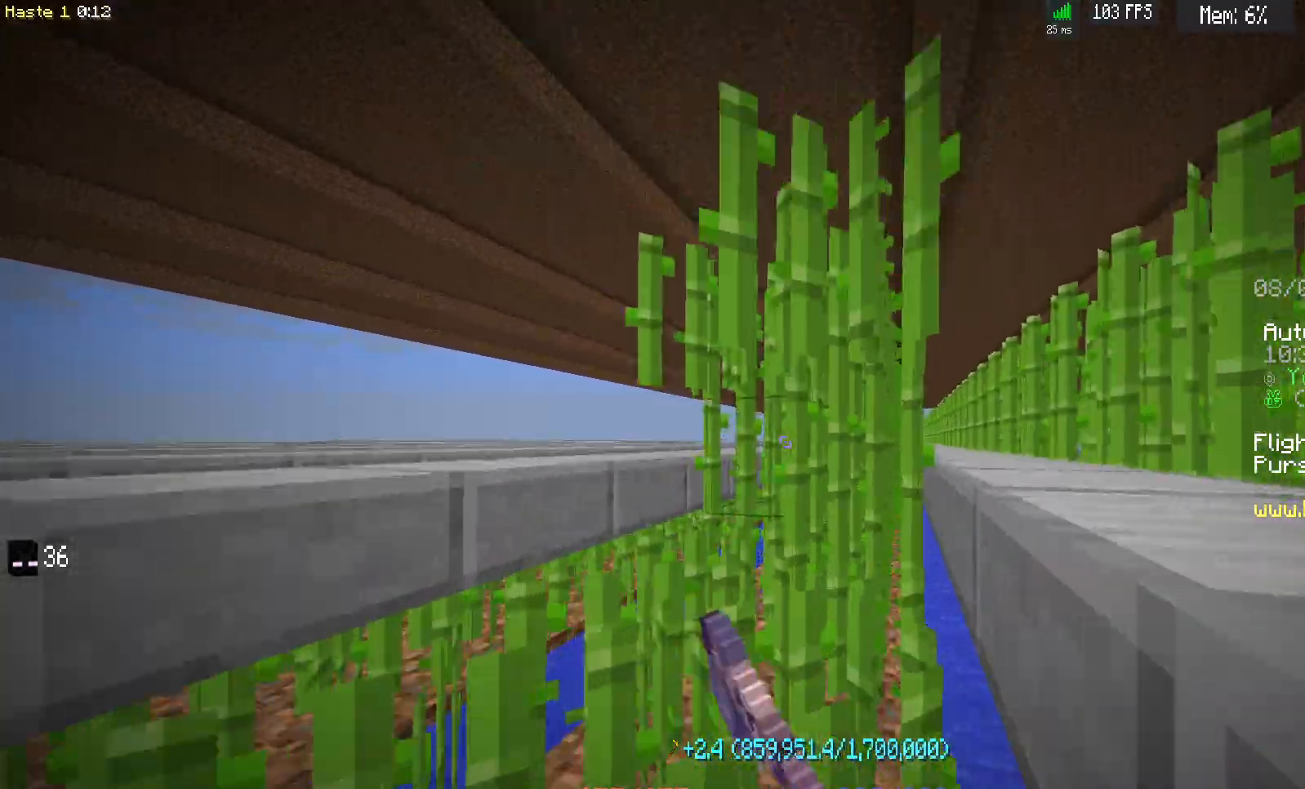
{"keys": ["d", "w"], "mouse": ["left"], "events": []}
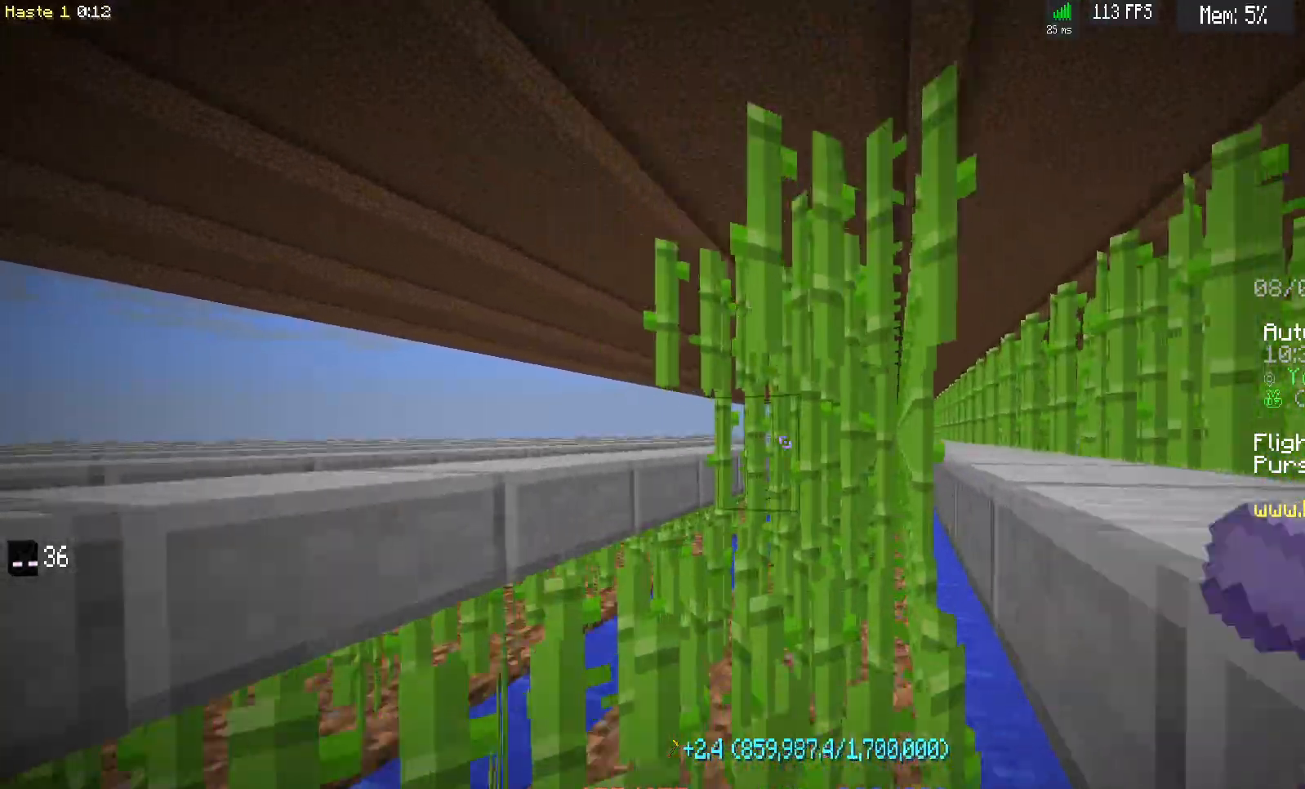
{"keys": ["d", "w"], "mouse": ["left"], "events": []}
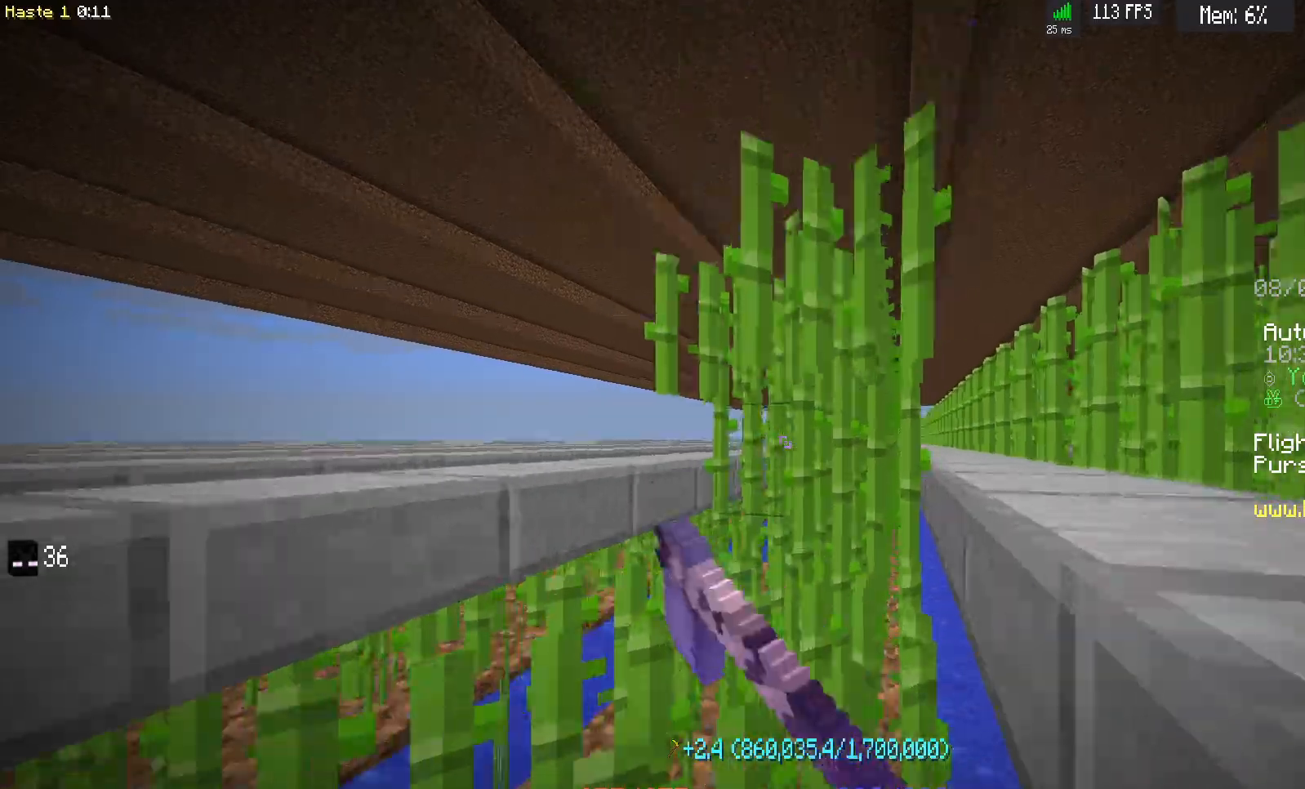
{"keys": ["d", "w"], "mouse": ["left"], "events": []}
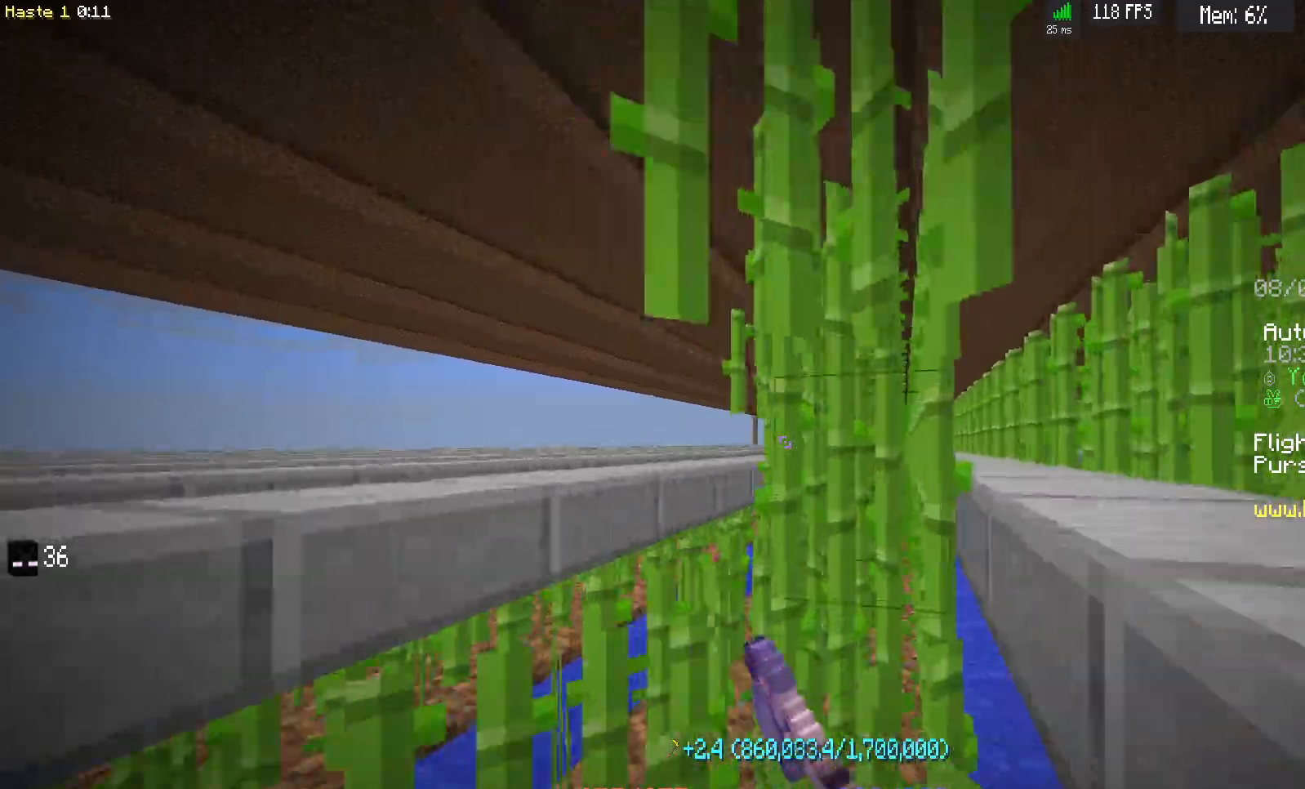
{"keys": ["d", "w"], "mouse": ["left"], "events": []}
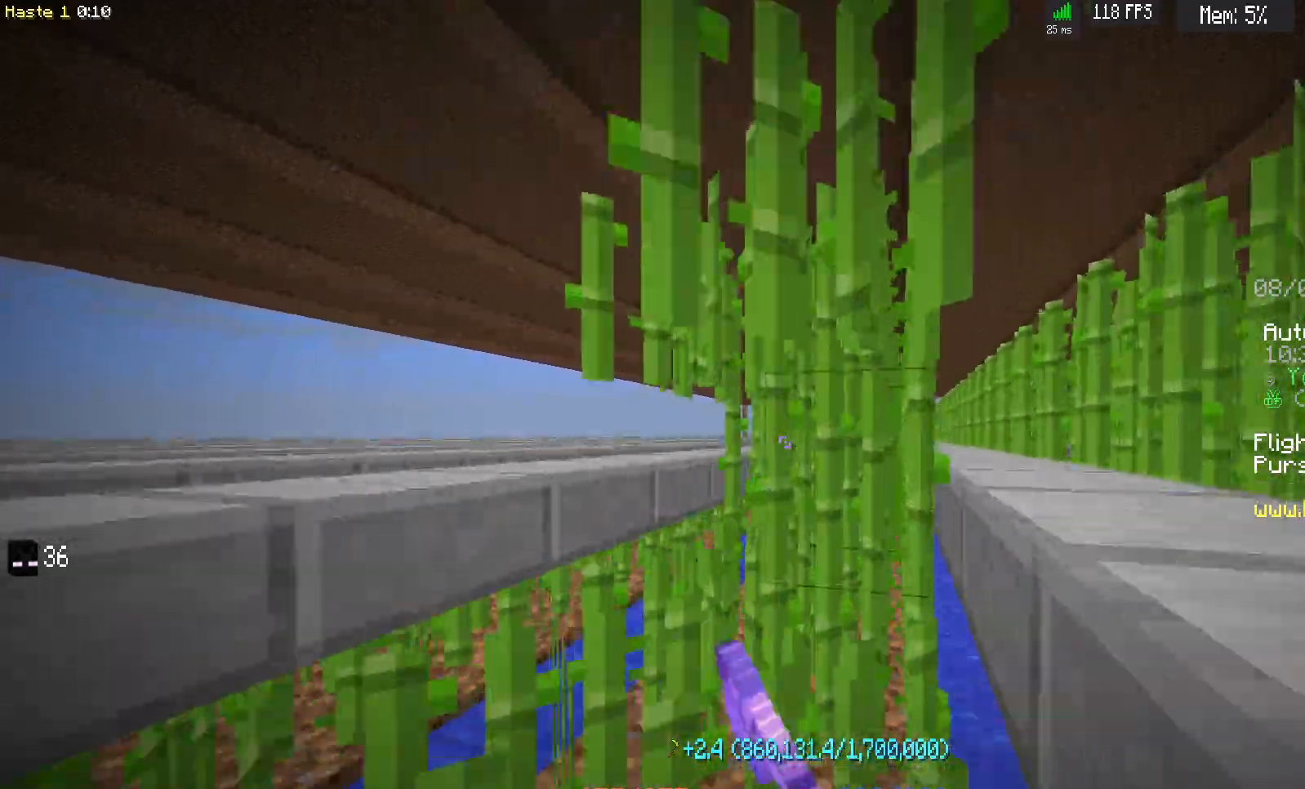
{"keys": ["d", "w"], "mouse": ["left"], "events": []}